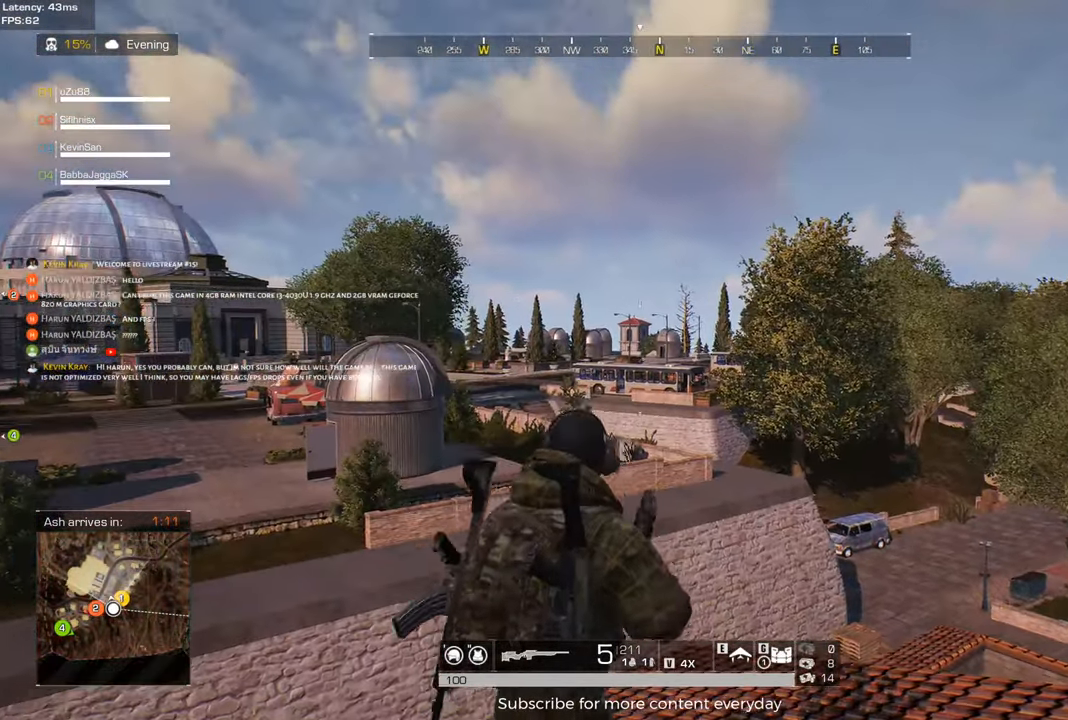
Gameplay with keyboard and mouse; each line is a JSON object with the keys and mouse buttons held at the frame after it. "events" lists presses ("down") and releases ("up") of "1", "2", "3", "4", "5", "a", "alt", "c", "caps_lock", "ctrl", "d", "e", "f", "g", "q", "r", "s", "shift", "space", "t", "tab", "v", "w", "x", "z", "mouse_left", "mouse_wheel" and "mouse_right" between this image and that frame as [ms after this image, input, new state], when the widget could be followed in between. "mouse_left", "mouse_wheel", "mouse_right" = the "left", "wheel", "right" buttons of the "mouse" list. No other keys are recorded. "wheel" means that the mouse wheel is clicked or scrolled. Not read: mouse_move.
{"keys": [], "mouse": [], "events": [[50, "a", "down"], [100, "a", "up"], [333, "d", "down"], [417, "d", "up"]]}
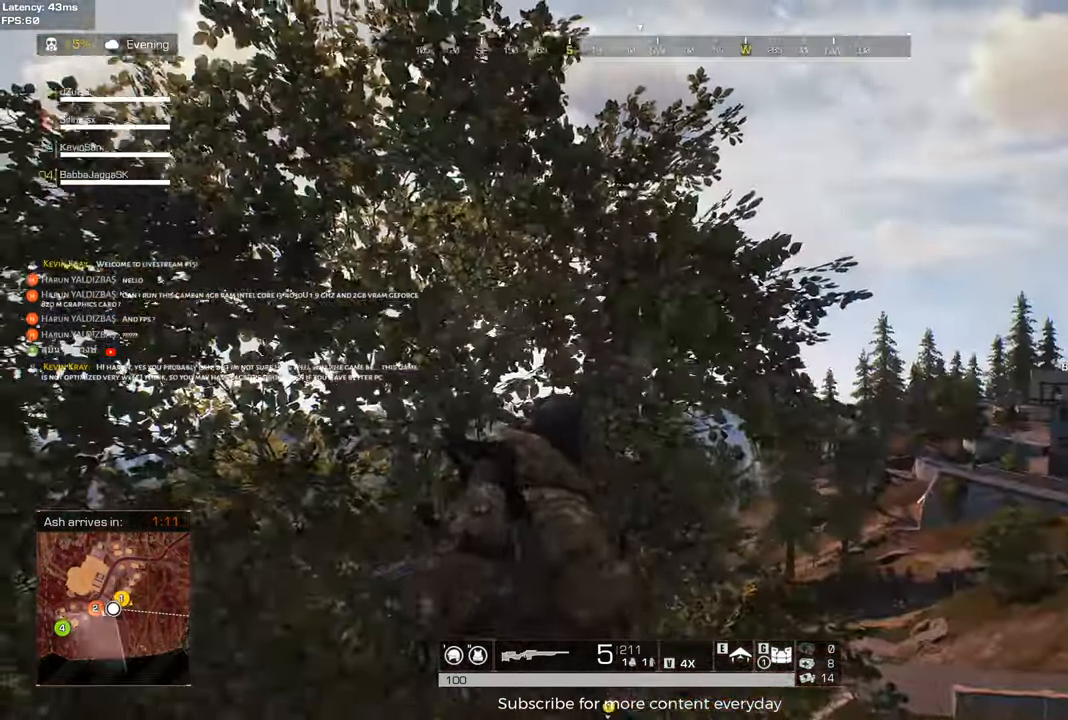
{"keys": [], "mouse": [], "events": [[250, "a", "down"], [350, "a", "up"]]}
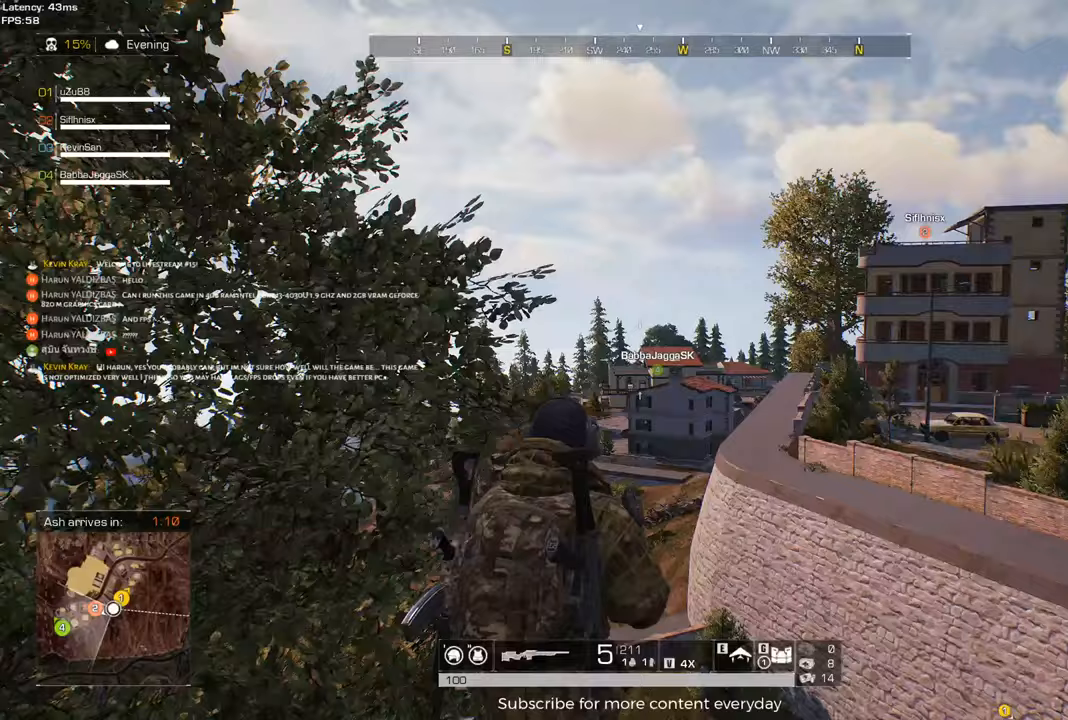
{"keys": ["a"], "mouse": [], "events": [[83, "d", "down"], [133, "mouse_right", "down"], [167, "d", "up"], [217, "mouse_right", "up"], [450, "a", "down"]]}
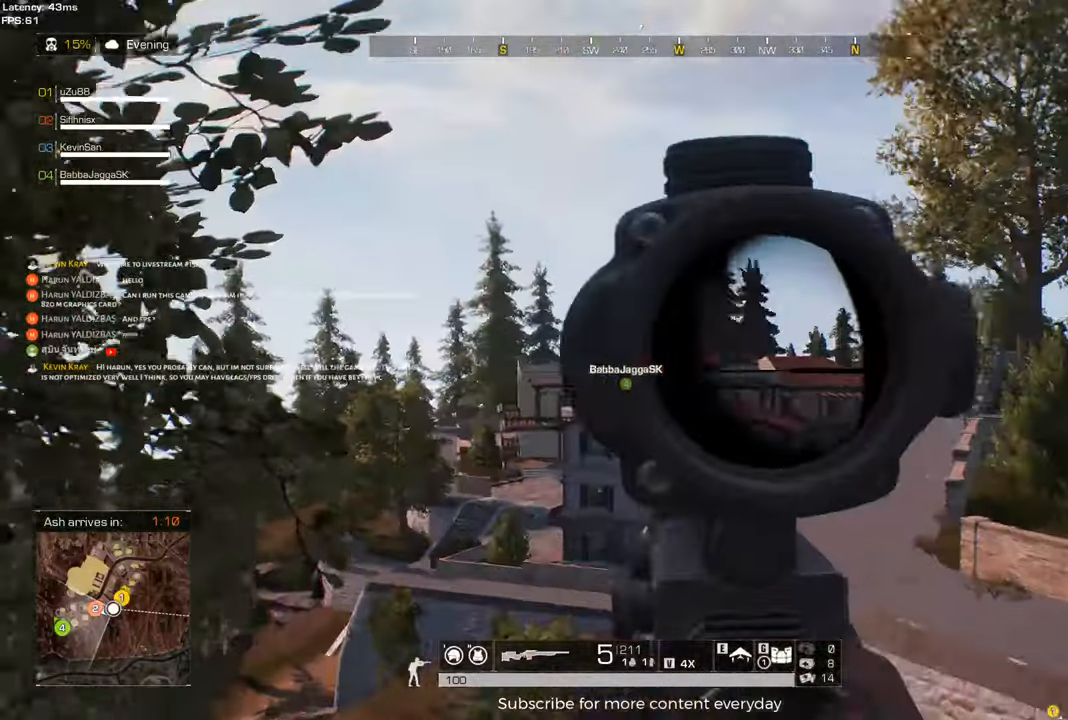
{"keys": [], "mouse": [], "events": [[100, "a", "up"], [183, "d", "down"], [333, "d", "up"]]}
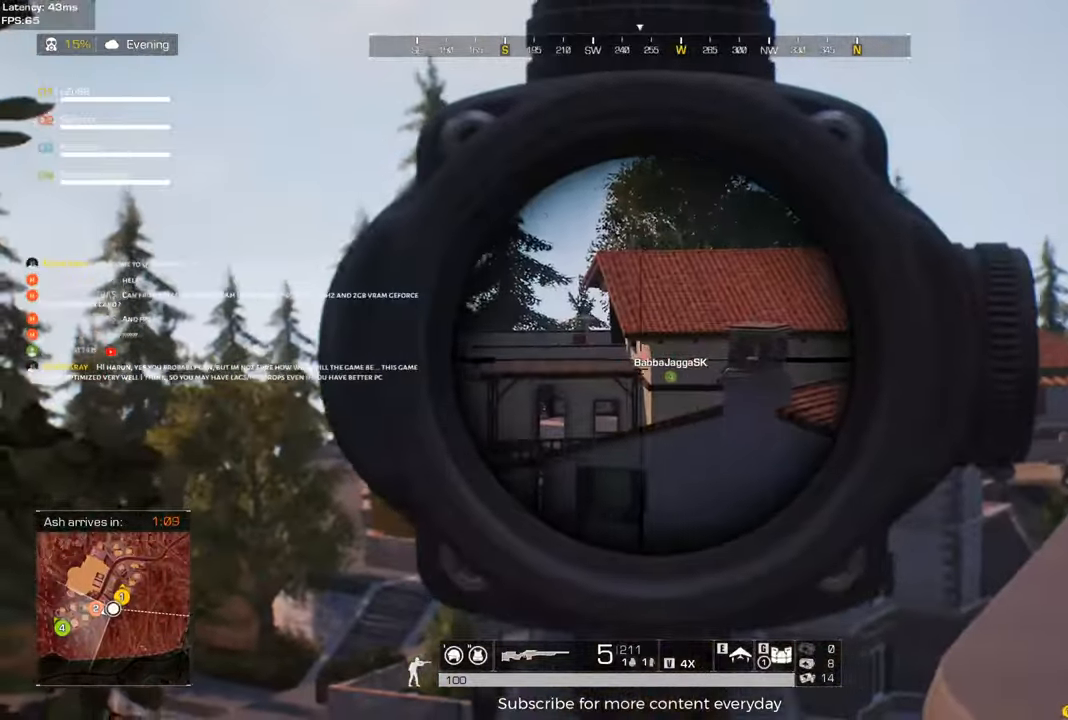
{"keys": [], "mouse": [], "events": [[17, "a", "down"], [100, "a", "up"], [350, "mouse_left", "down"], [483, "mouse_left", "up"]]}
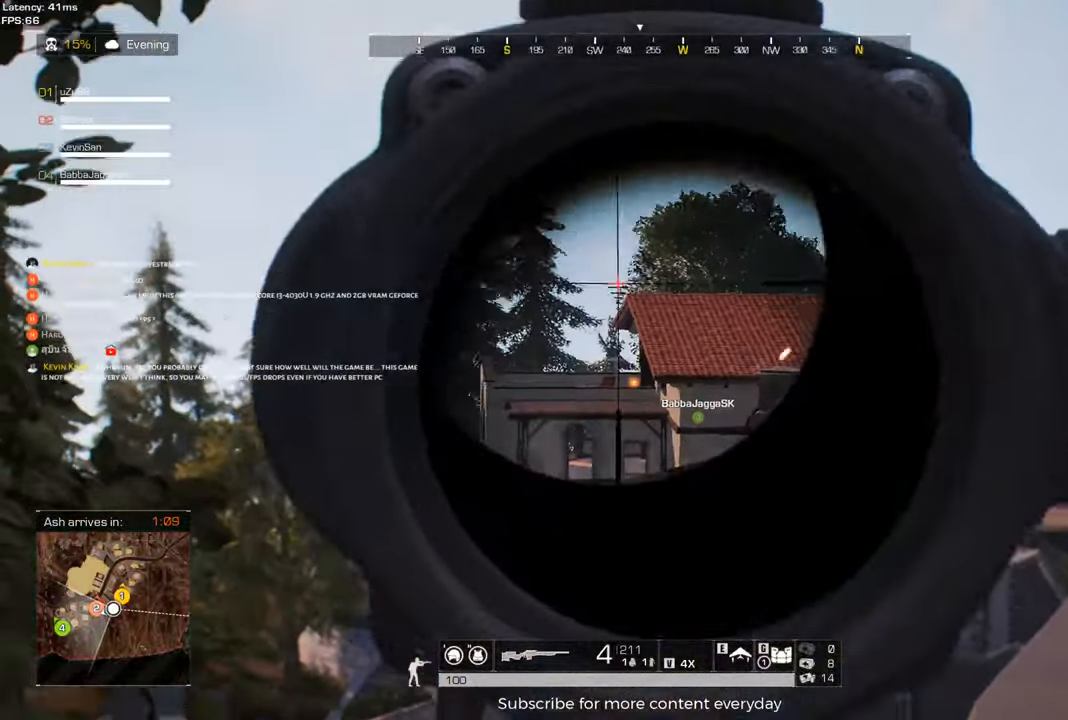
{"keys": ["s"], "mouse": [], "events": [[83, "d", "down"], [217, "d", "up"], [217, "mouse_right", "down"], [317, "mouse_right", "up"], [400, "a", "down"], [450, "s", "down"], [500, "a", "up"]]}
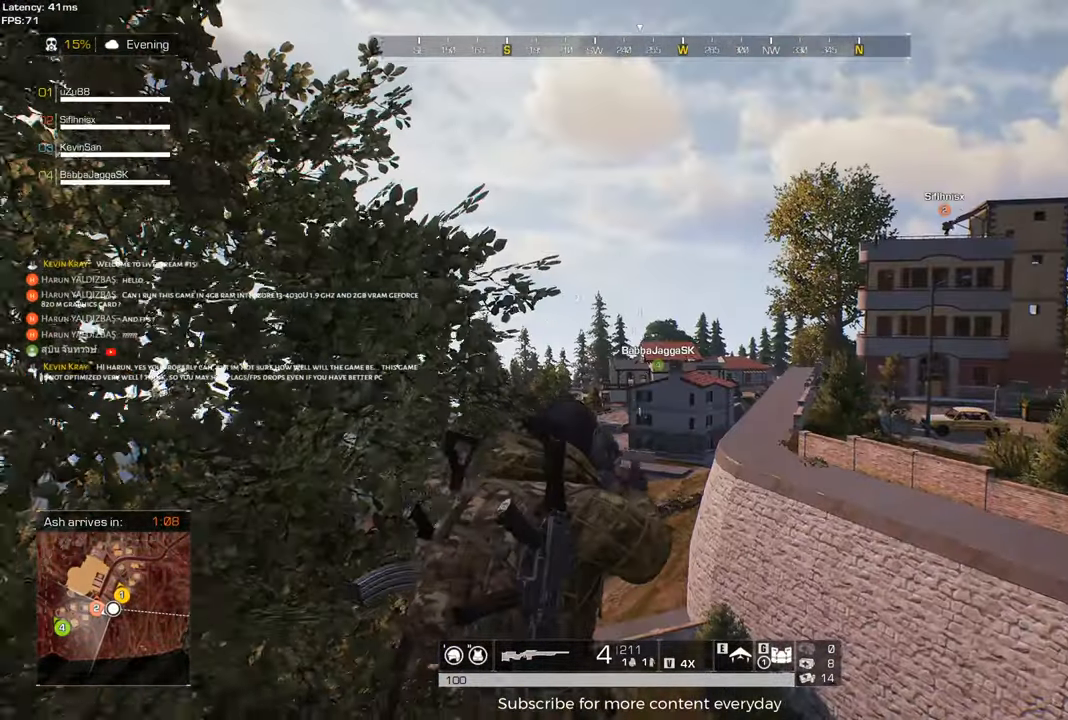
{"keys": [], "mouse": [], "events": [[50, "s", "up"], [233, "d", "down"], [367, "d", "up"]]}
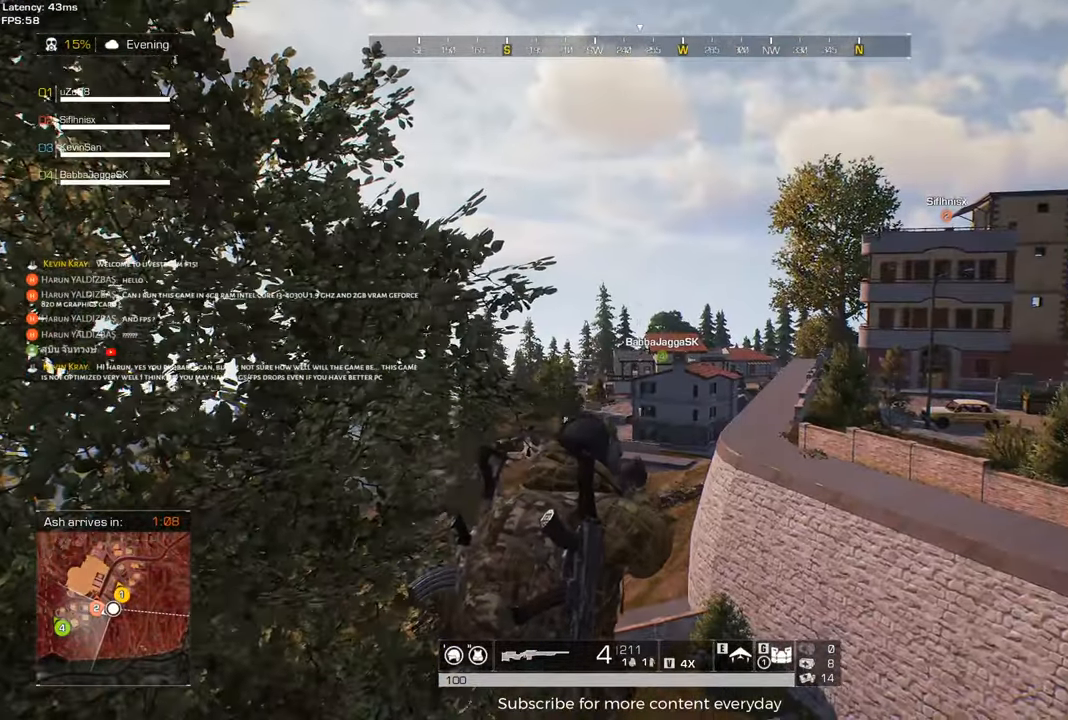
{"keys": ["d", "s"], "mouse": [], "events": [[117, "a", "down"], [250, "a", "up"], [383, "d", "down"], [483, "s", "down"]]}
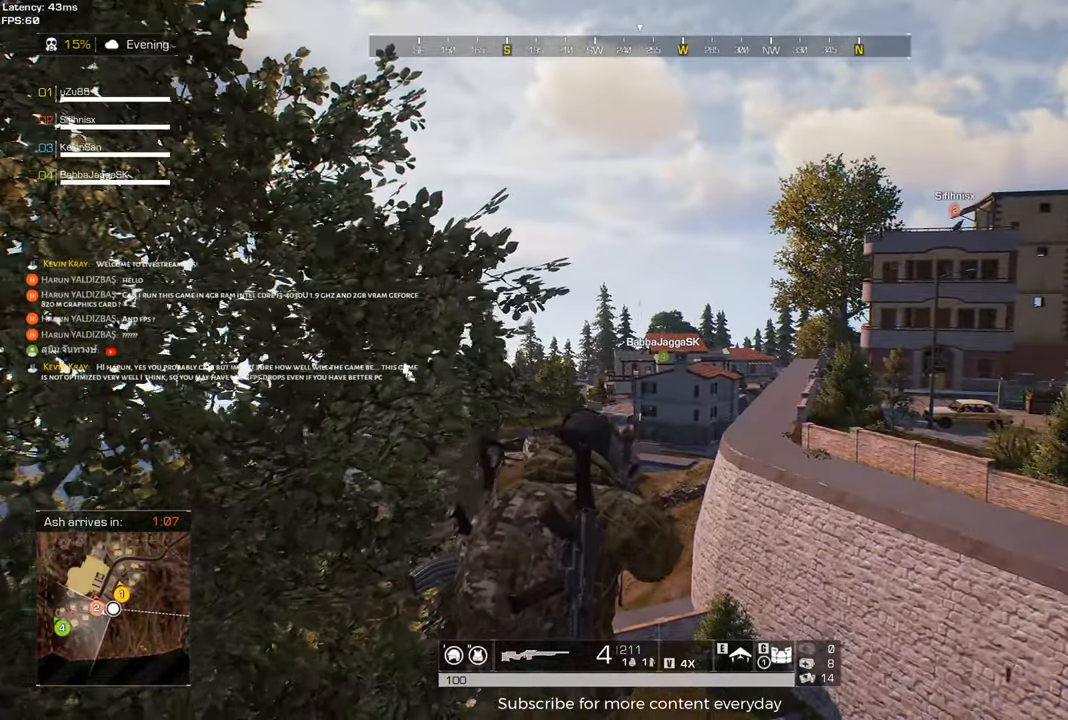
{"keys": [], "mouse": [], "events": [[33, "d", "up"], [83, "s", "up"], [317, "a", "down"], [400, "a", "up"]]}
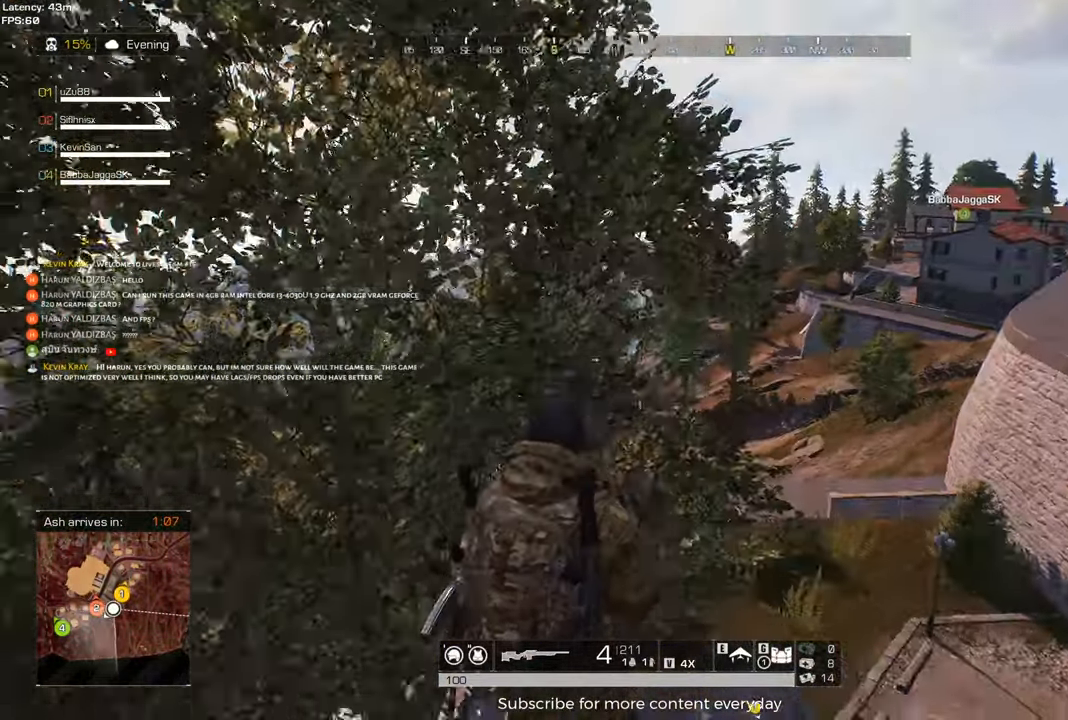
{"keys": [], "mouse": [], "events": [[417, "a", "down"], [467, "a", "up"]]}
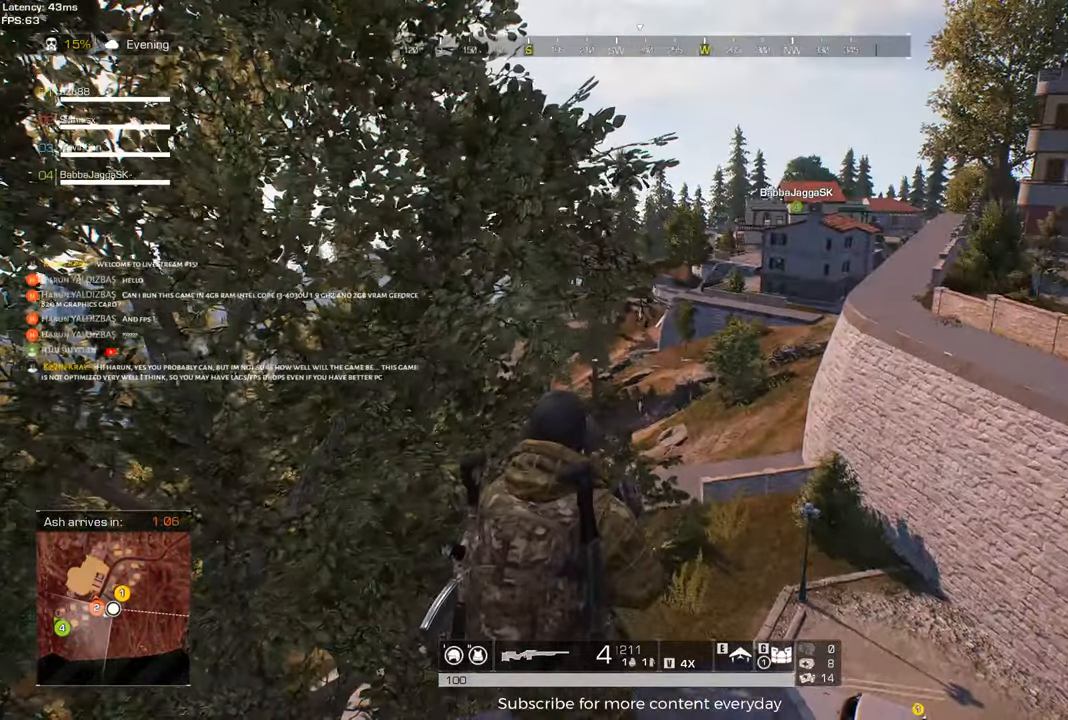
{"keys": ["d"], "mouse": [], "events": [[167, "d", "down"], [250, "d", "up"], [383, "d", "down"]]}
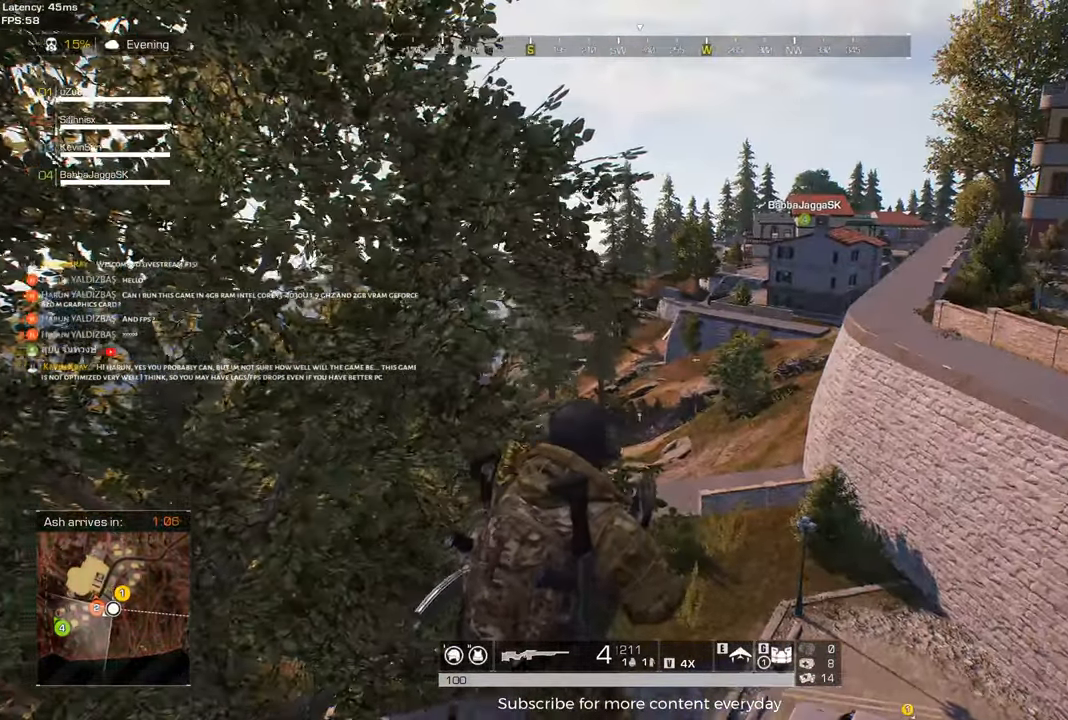
{"keys": ["d"], "mouse": [], "events": [[33, "d", "up"], [450, "d", "down"]]}
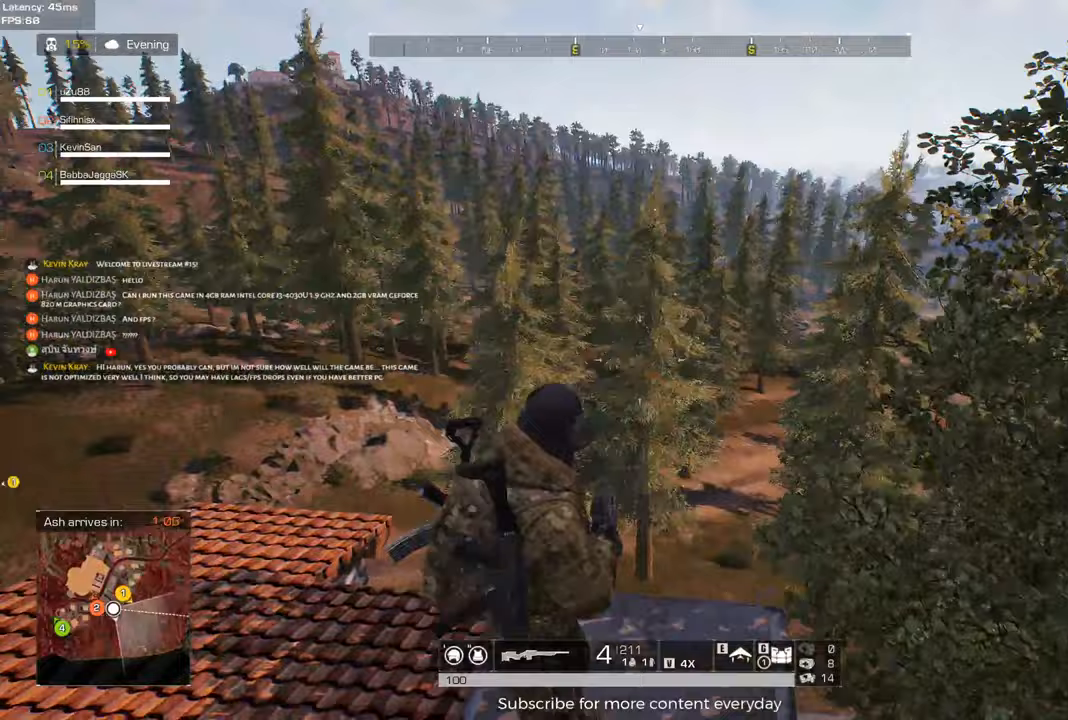
{"keys": [], "mouse": [], "events": [[50, "d", "up"], [333, "a", "down"], [467, "a", "up"]]}
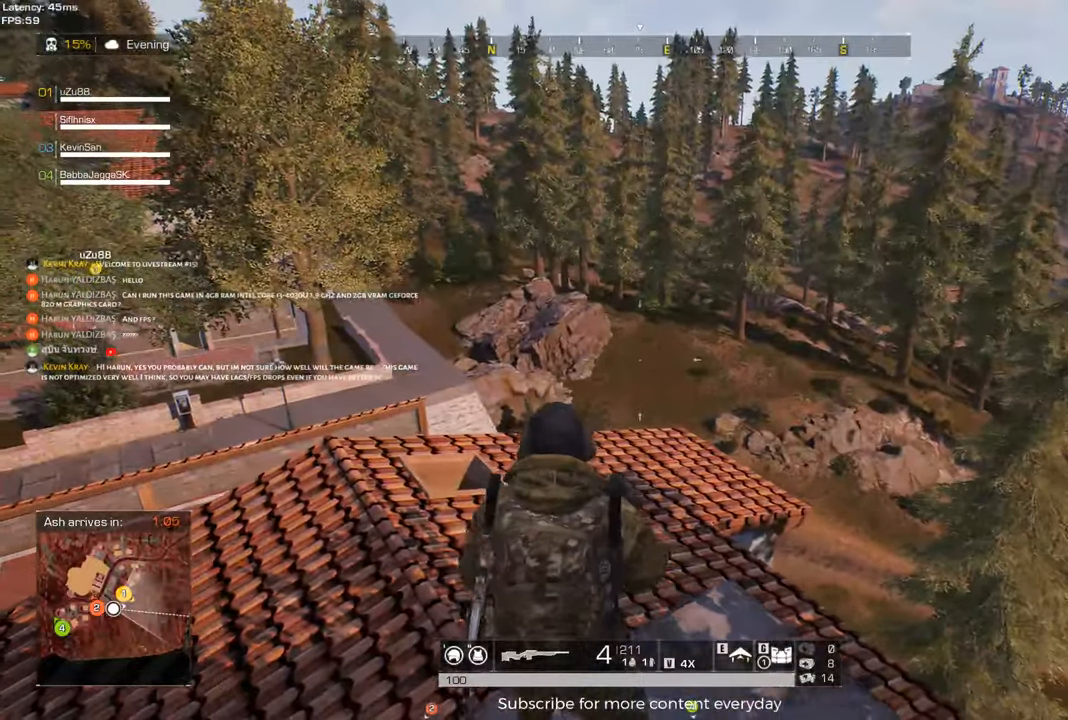
{"keys": [], "mouse": [], "events": [[117, "d", "down"], [350, "d", "up"]]}
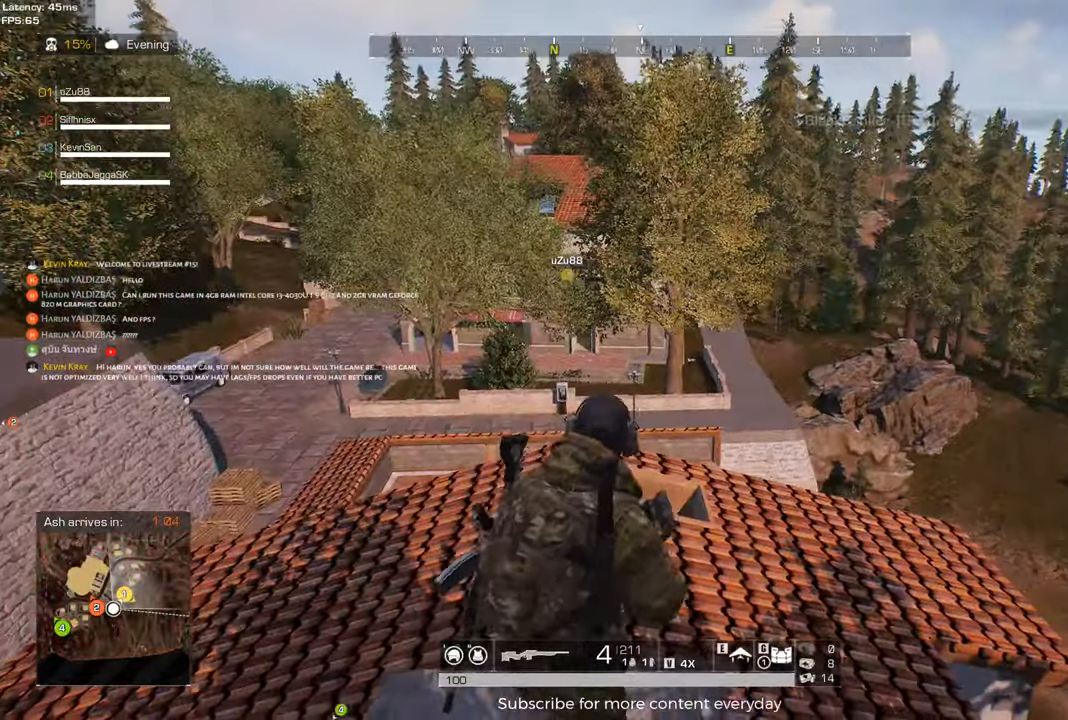
{"keys": ["a"], "mouse": [], "events": [[33, "a", "down"], [133, "a", "up"], [217, "d", "down"], [367, "d", "up"], [400, "a", "down"]]}
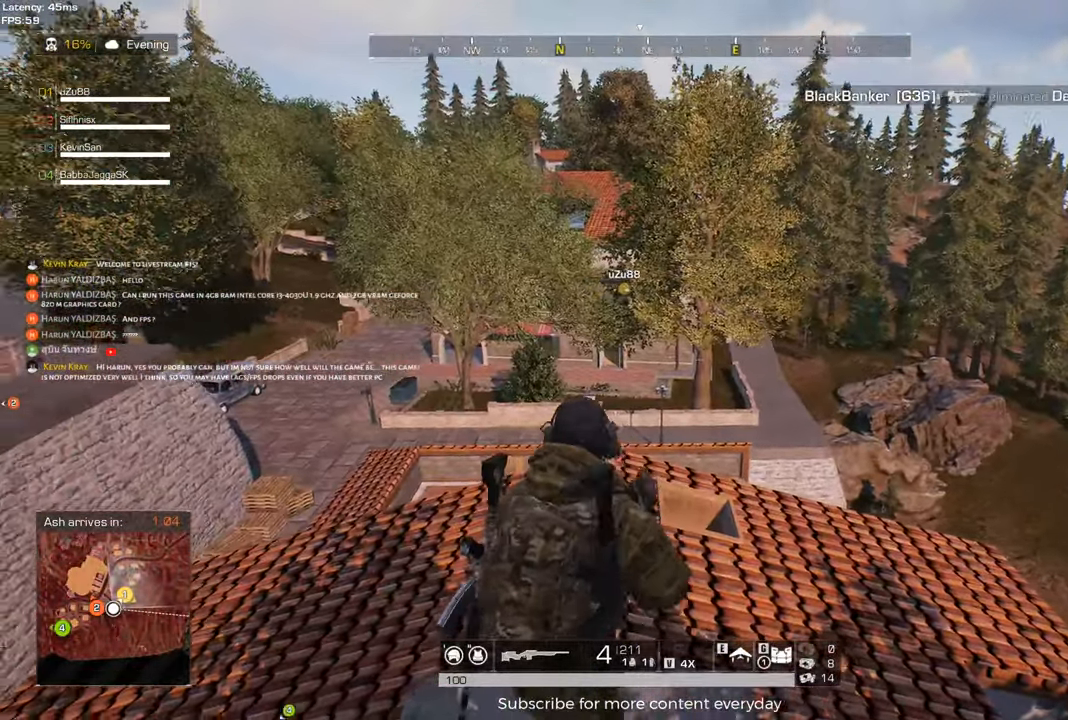
{"keys": ["d"], "mouse": [], "events": [[50, "a", "up"], [100, "d", "down"], [233, "d", "up"], [283, "a", "down"], [417, "a", "up"], [417, "d", "down"]]}
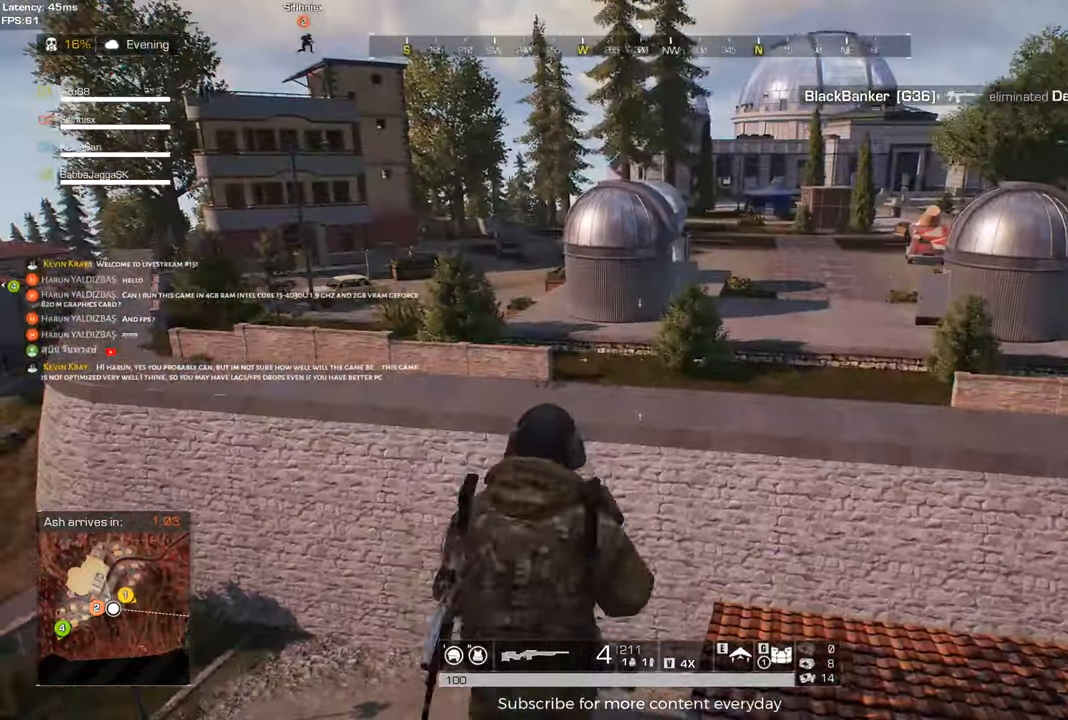
{"keys": [], "mouse": [], "events": [[117, "d", "up"], [150, "a", "down"], [300, "a", "up"], [300, "d", "down"], [433, "d", "up"]]}
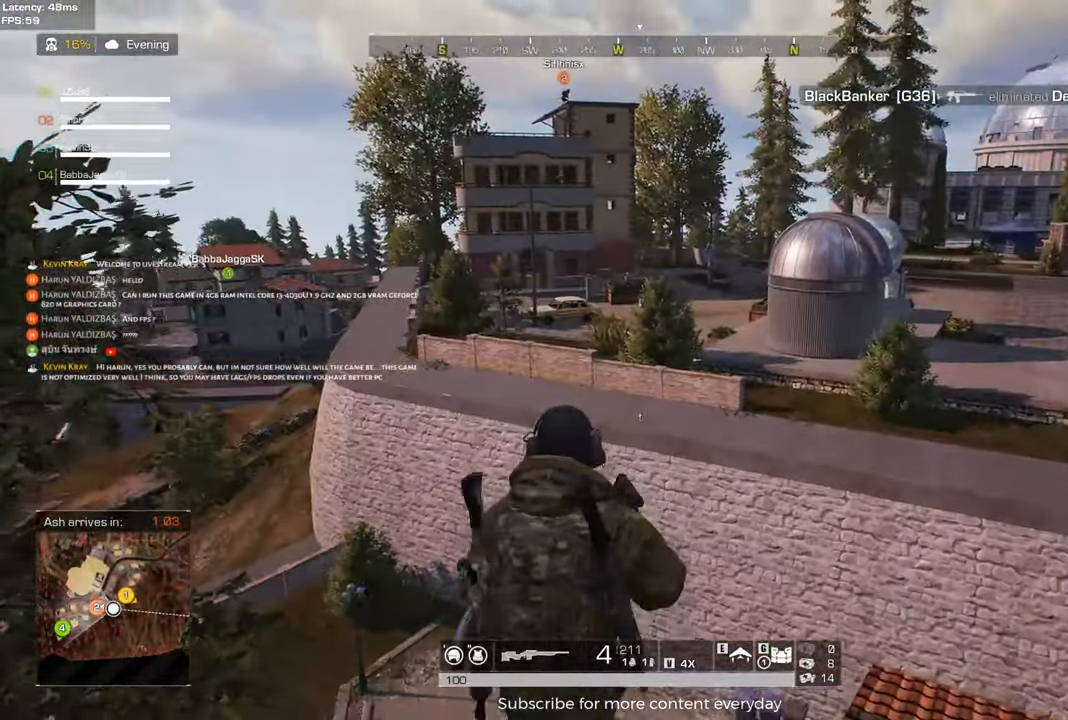
{"keys": ["s"], "mouse": [], "events": [[33, "a", "down"], [167, "a", "up"], [450, "s", "down"]]}
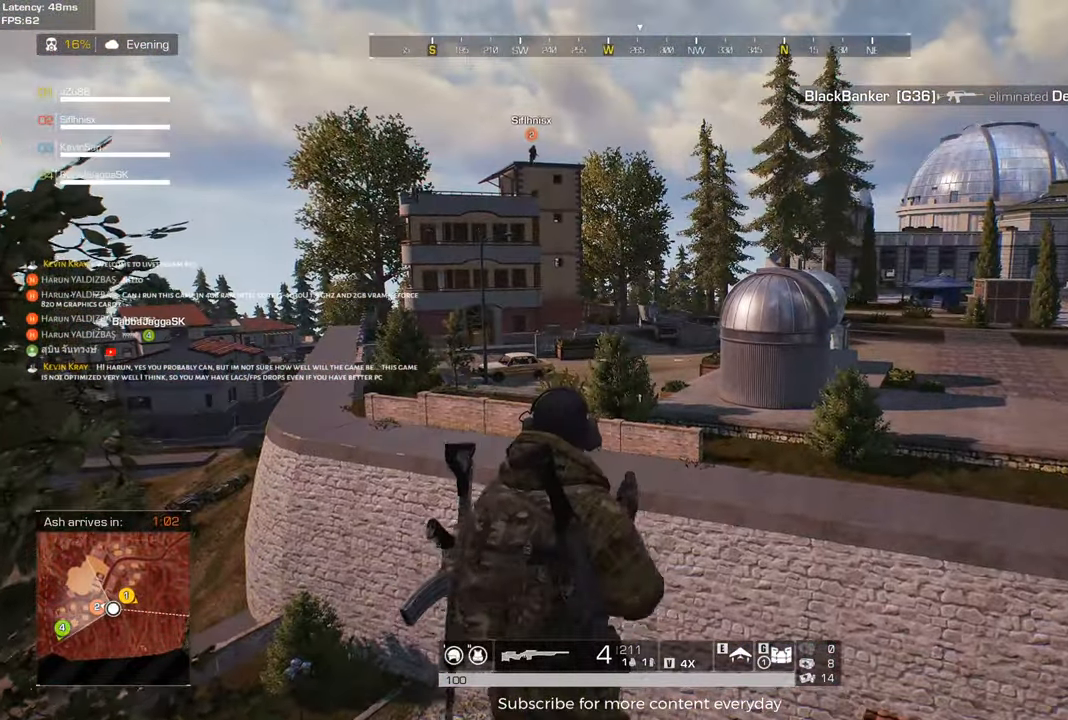
{"keys": ["d"], "mouse": [], "events": [[100, "s", "up"], [133, "d", "down"], [283, "d", "up"], [467, "d", "down"]]}
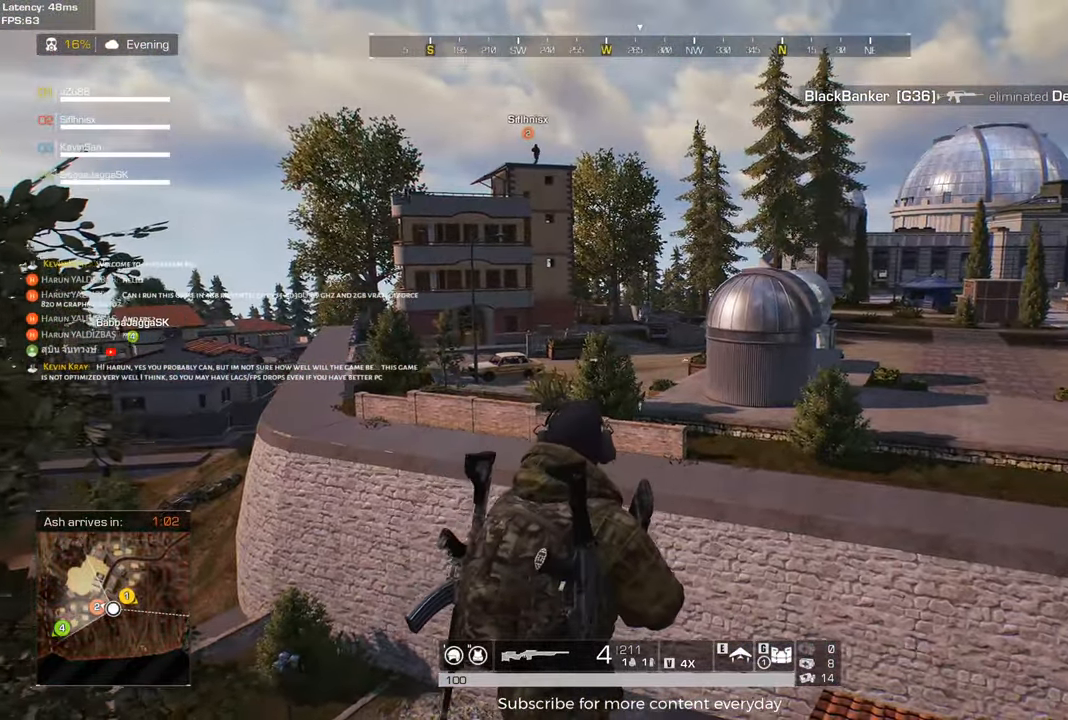
{"keys": ["d"], "mouse": [], "events": [[17, "w", "down"], [483, "w", "up"]]}
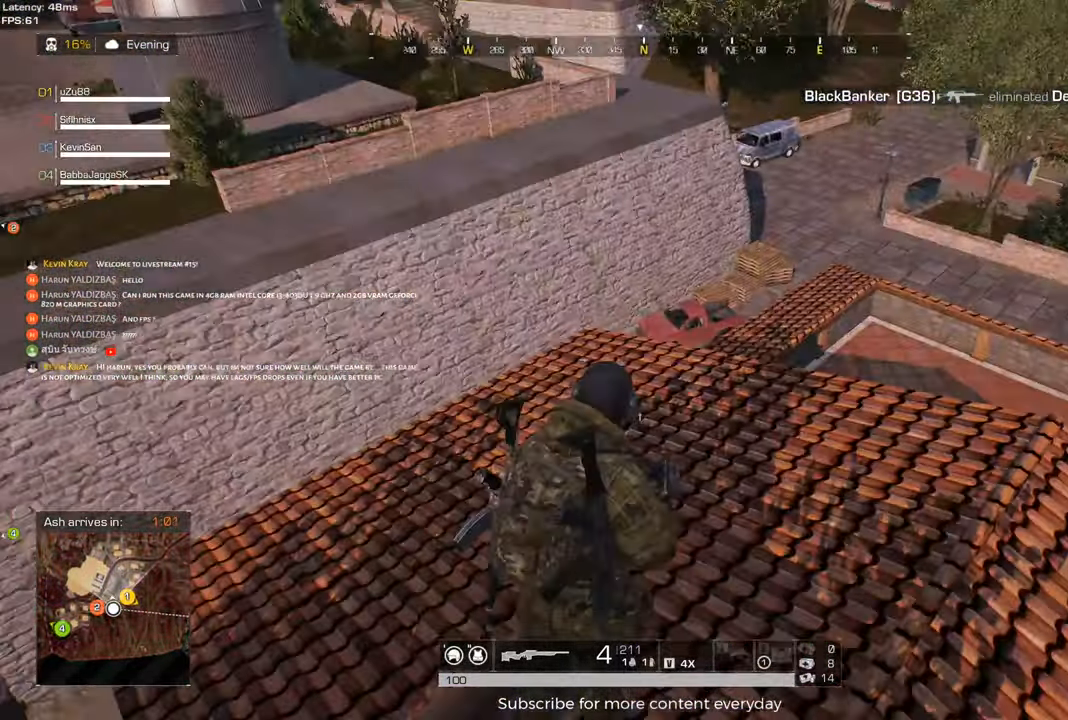
{"keys": [], "mouse": [], "events": [[83, "d", "up"]]}
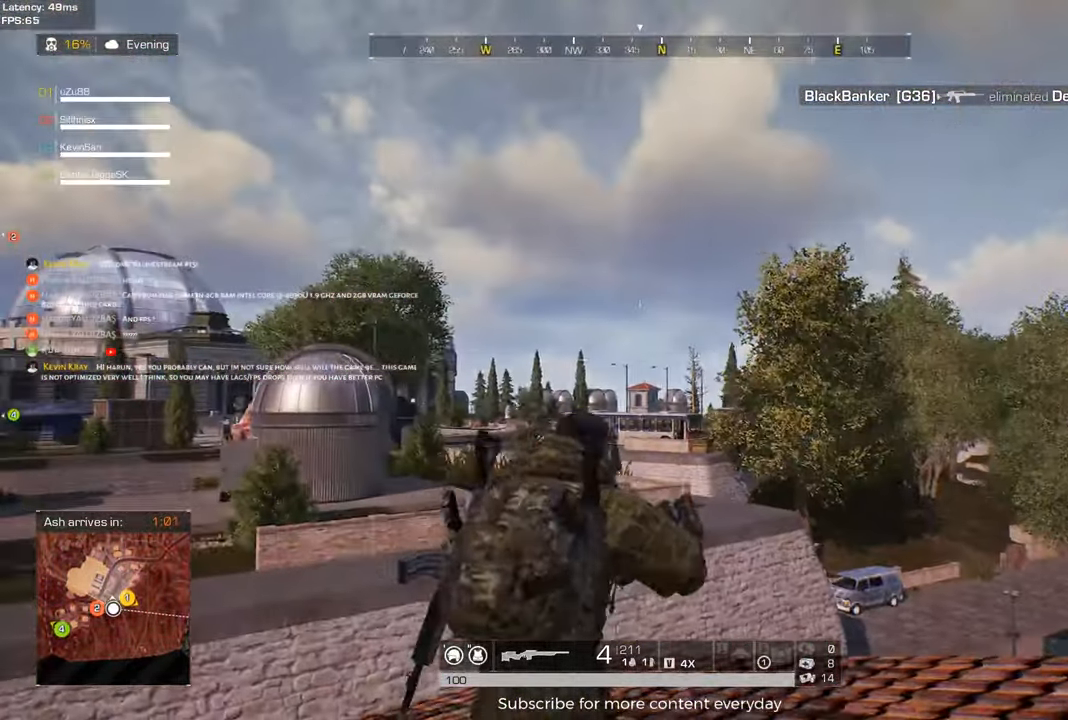
{"keys": ["w"], "mouse": [], "events": [[283, "w", "down"], [333, "d", "down"], [467, "d", "up"]]}
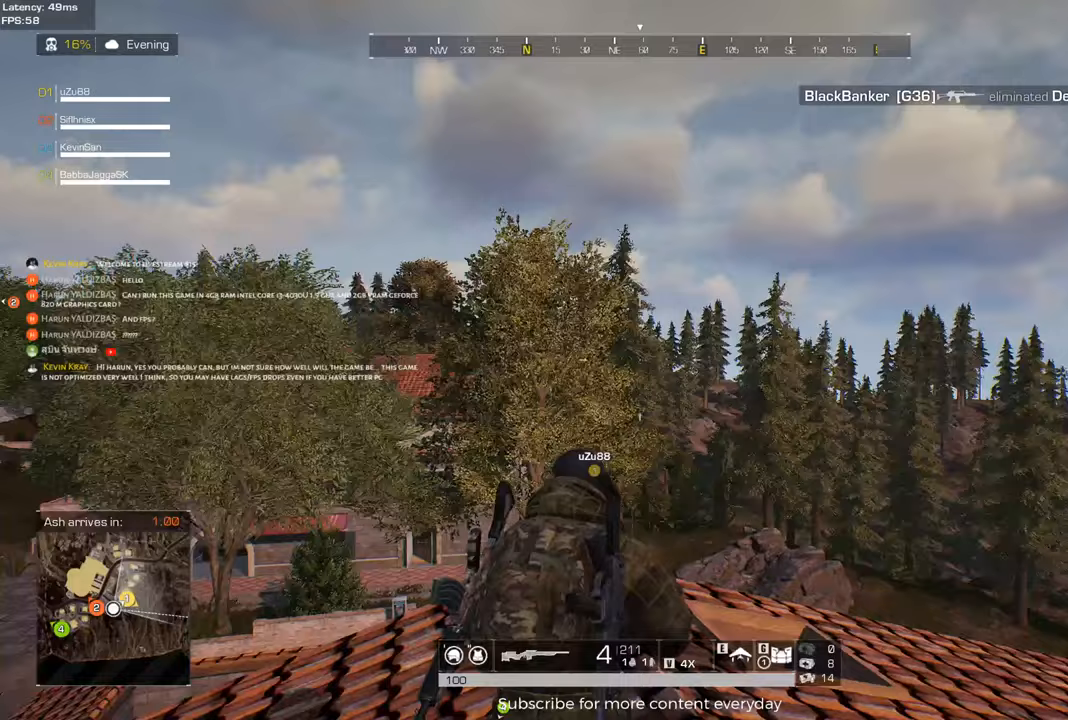
{"keys": ["d", "w"], "mouse": [], "events": [[250, "w", "up"], [300, "w", "down"], [433, "d", "down"]]}
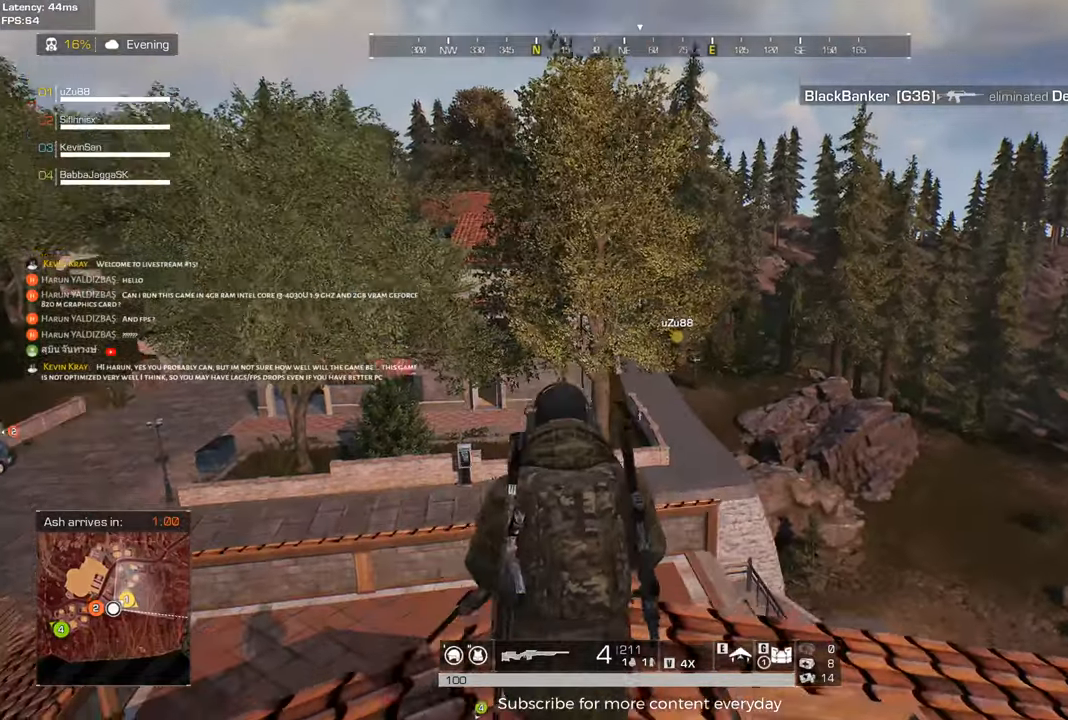
{"keys": ["d"], "mouse": [], "events": [[33, "w", "up"]]}
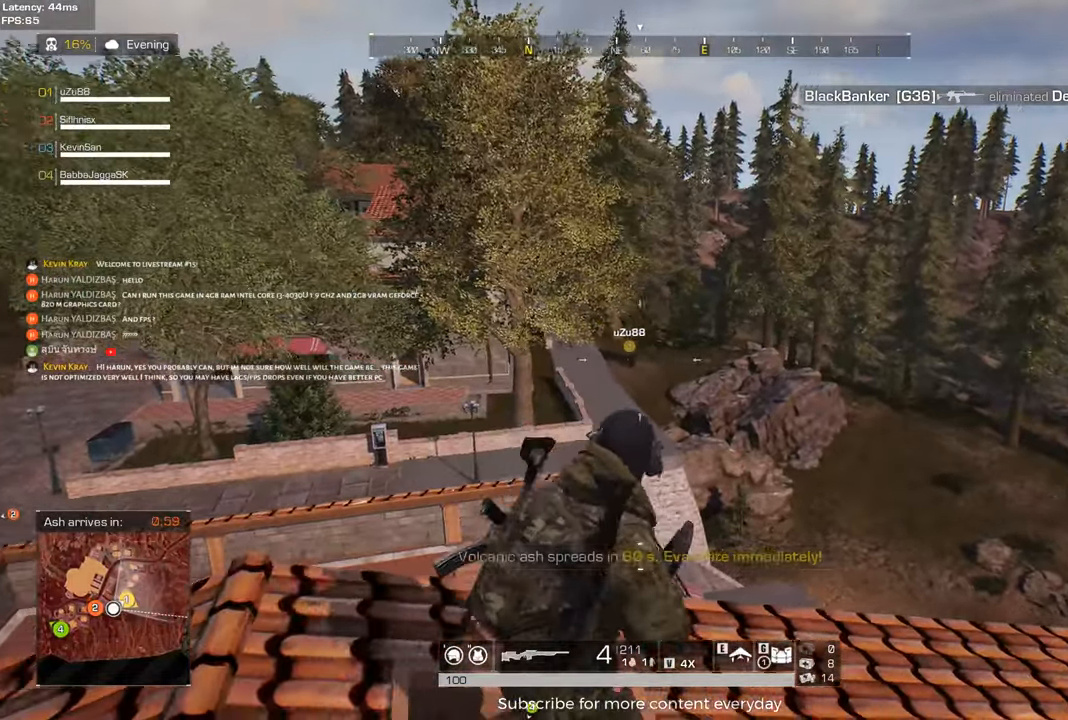
{"keys": ["a"], "mouse": [], "events": [[133, "d", "up"], [233, "a", "down"]]}
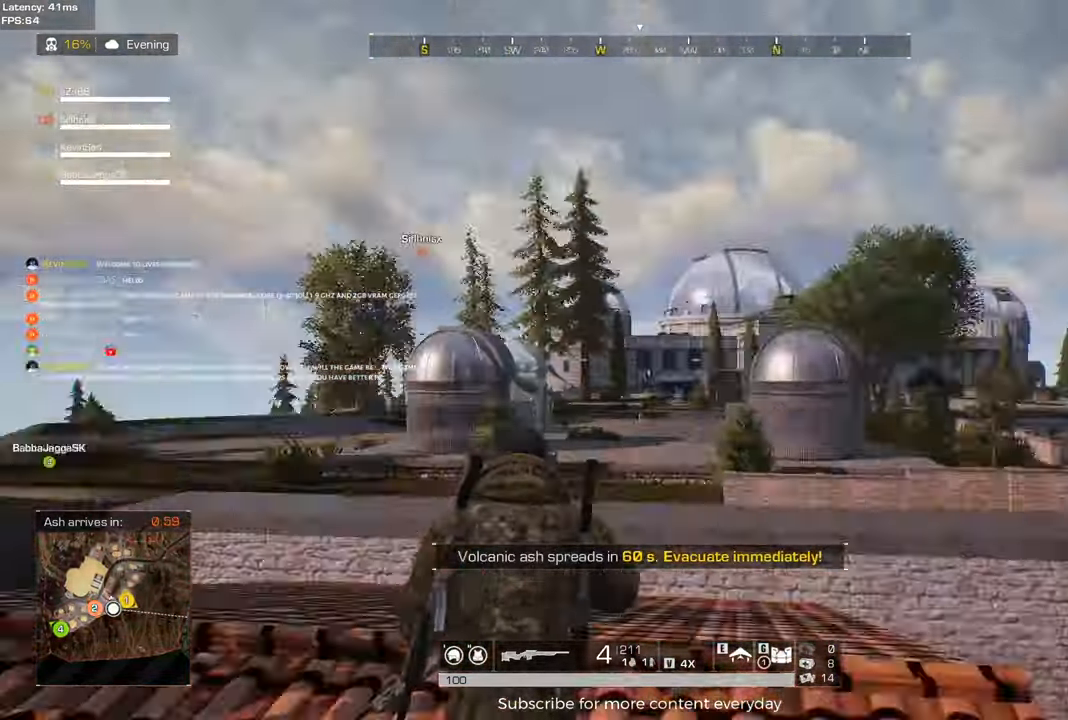
{"keys": ["a", "w"], "mouse": [], "events": [[17, "w", "down"], [350, "a", "up"], [433, "a", "down"]]}
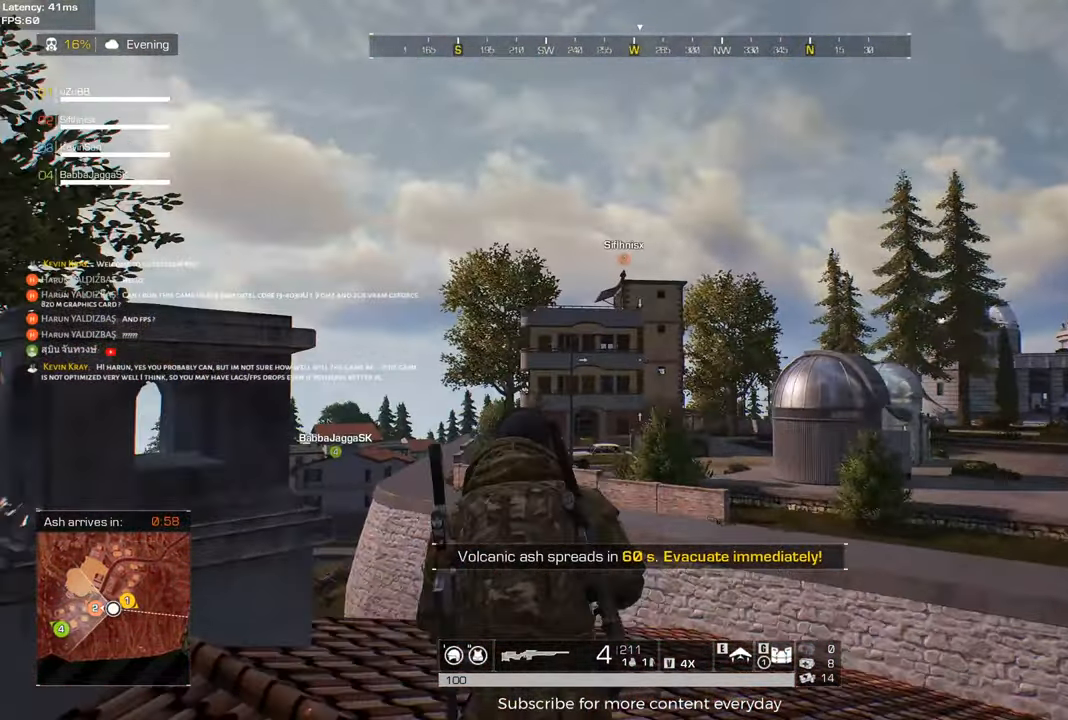
{"keys": ["d"], "mouse": [], "events": [[33, "w", "up"], [167, "a", "up"], [167, "d", "down"]]}
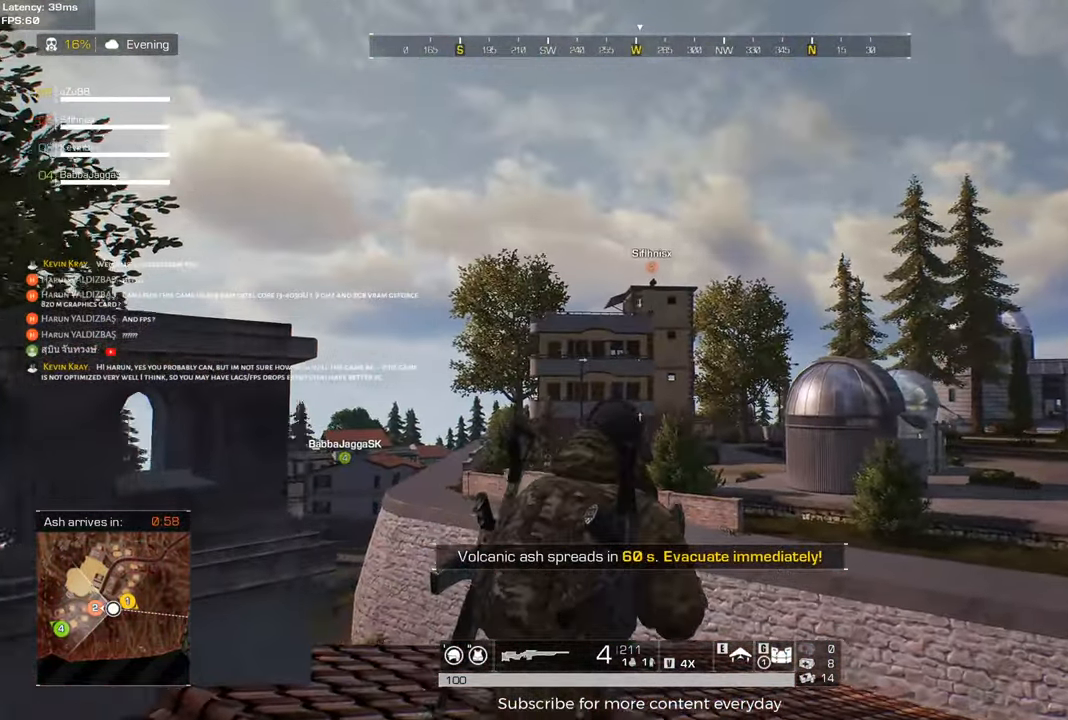
{"keys": ["a"], "mouse": [], "events": [[100, "w", "down"], [183, "a", "down"], [183, "d", "up"], [283, "w", "up"]]}
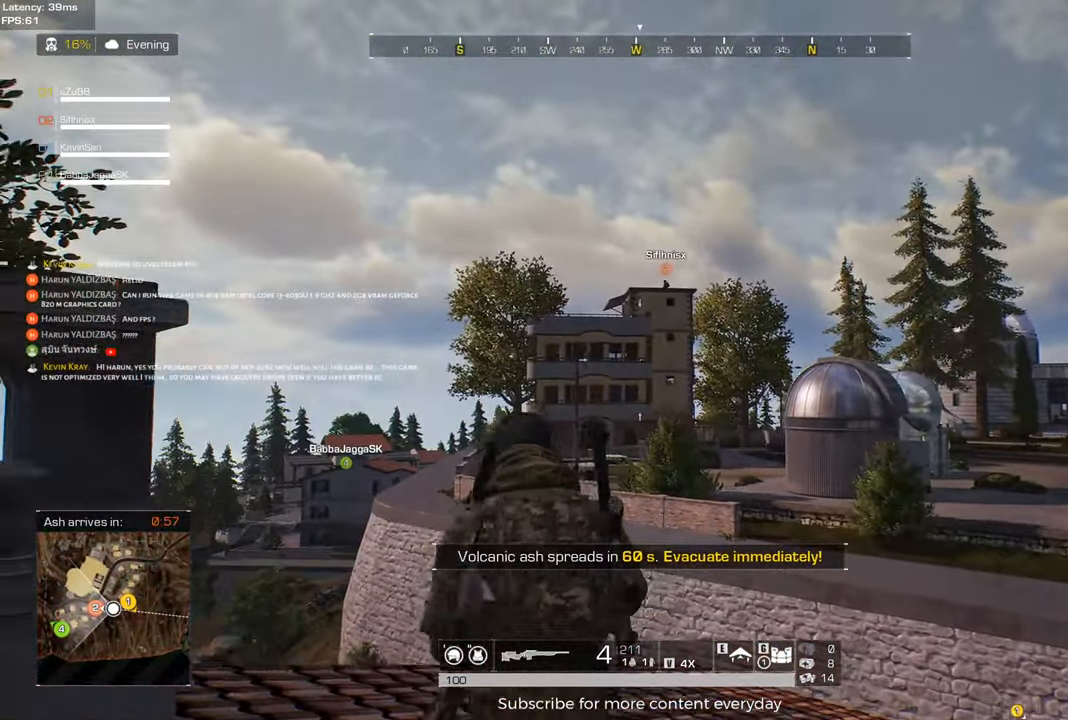
{"keys": ["d"], "mouse": [], "events": [[117, "w", "down"], [300, "a", "up"], [350, "d", "down"], [483, "w", "up"]]}
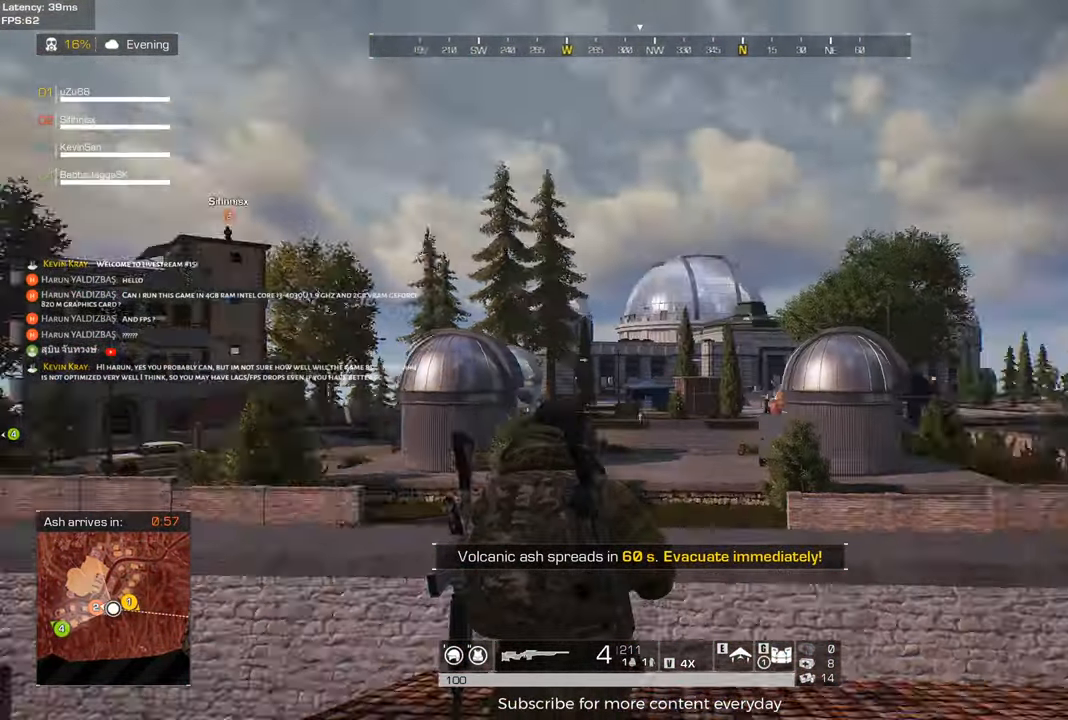
{"keys": ["d", "s"], "mouse": [], "events": [[367, "s", "down"]]}
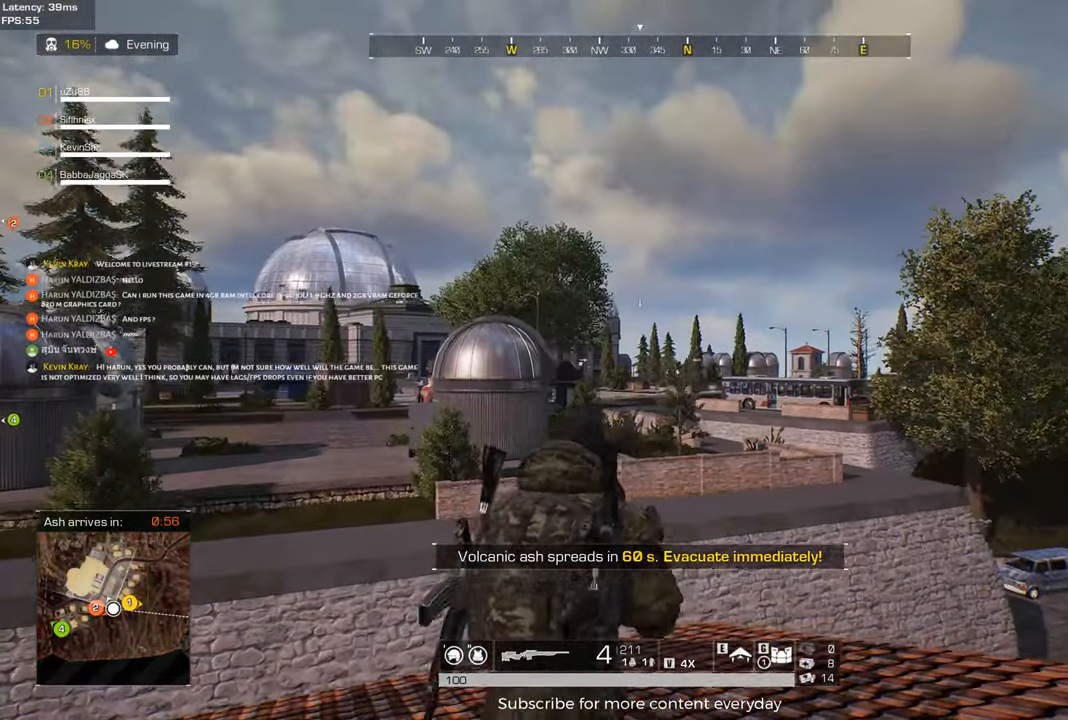
{"keys": ["d", "s"], "mouse": [], "events": []}